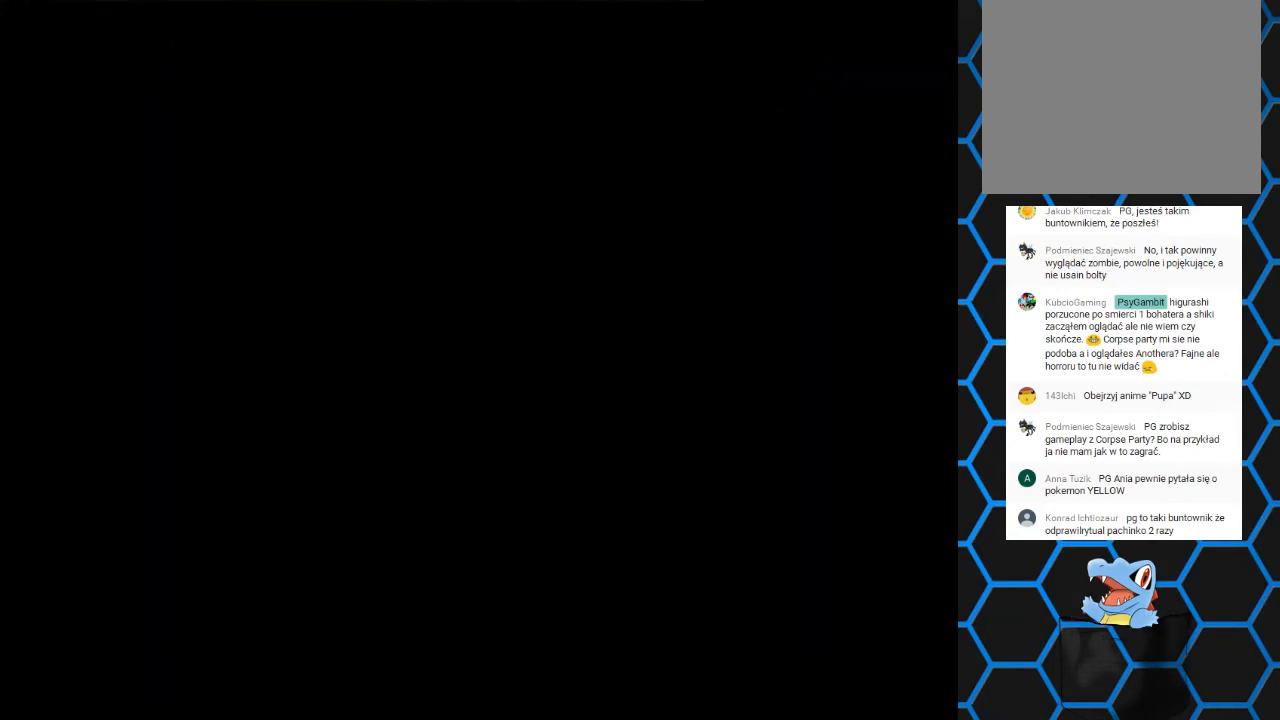
Gameplay with a controller (PlayStation layout); each line is a JSON object with the inputs held at the frame after it. "events" lists button and stick changes between this image and that frame as [ms after this image, input, new state], when the widget could be followed in between. Not read: L3 R3 left_stick right_stick.
{"buttons": ["DPAD_LEFT"], "events": [[367, "DPAD_LEFT", "down"]]}
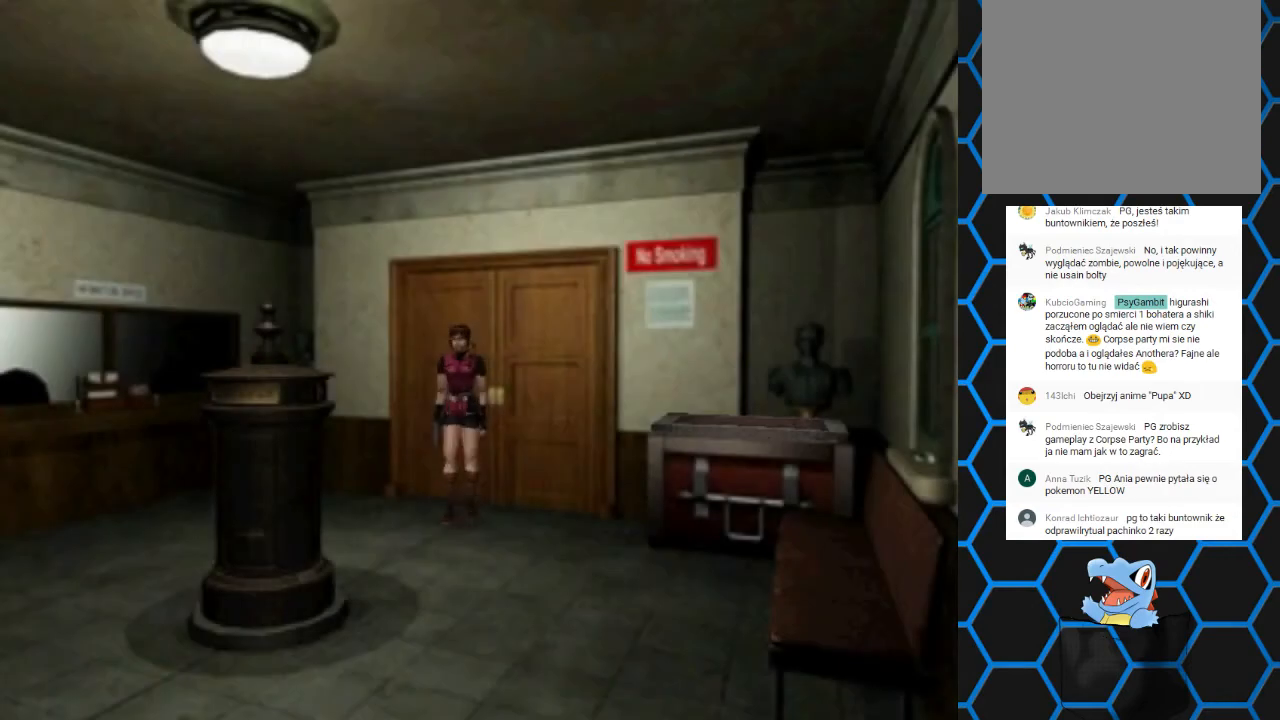
{"buttons": ["SQUARE", "DPAD_UP", "DPAD_LEFT"], "events": [[167, "DPAD_UP", "down"], [200, "SQUARE", "down"]]}
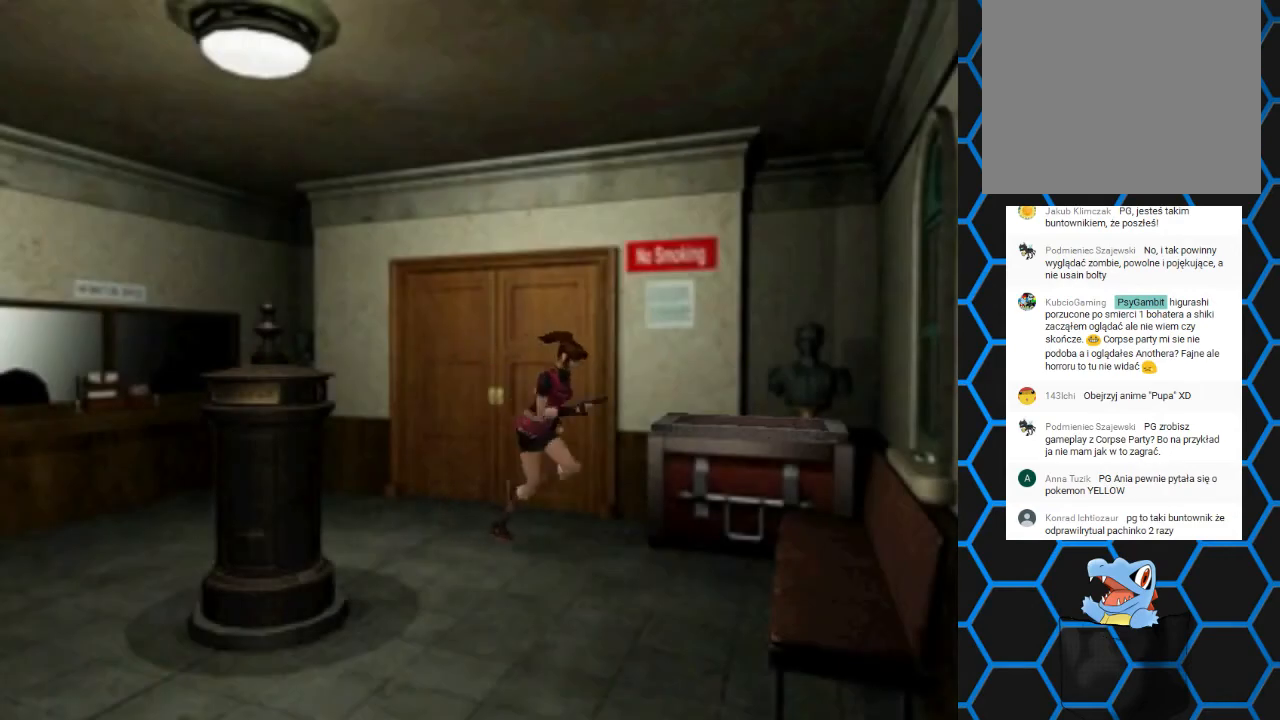
{"buttons": [], "events": [[200, "CROSS", "down"], [300, "DPAD_LEFT", "up"], [400, "SQUARE", "up"], [433, "CROSS", "up"], [433, "DPAD_UP", "up"]]}
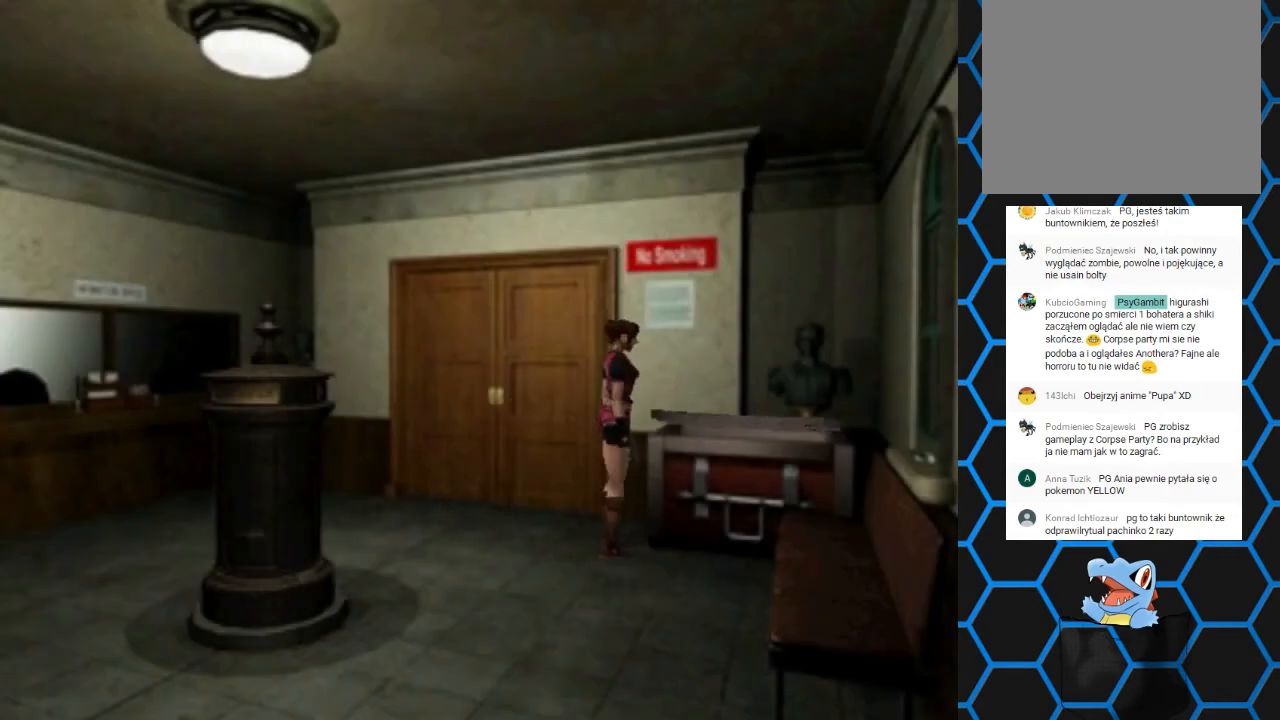
{"buttons": [], "events": []}
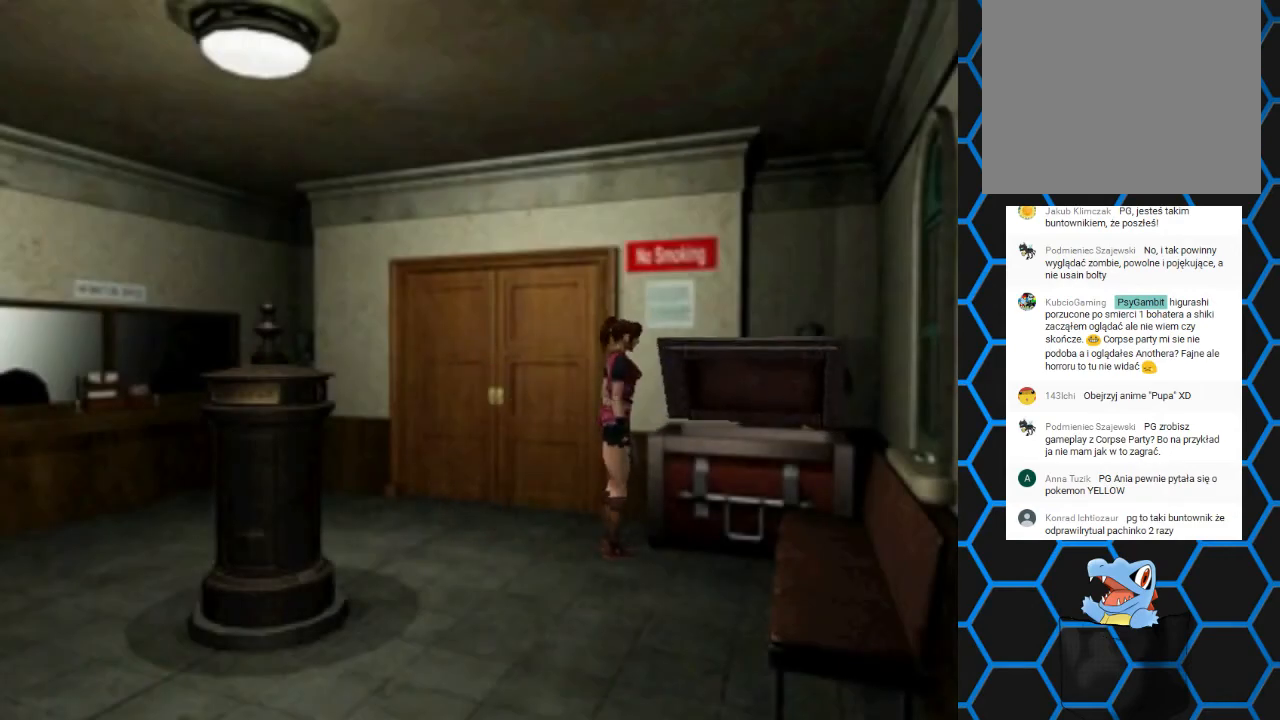
{"buttons": [], "events": []}
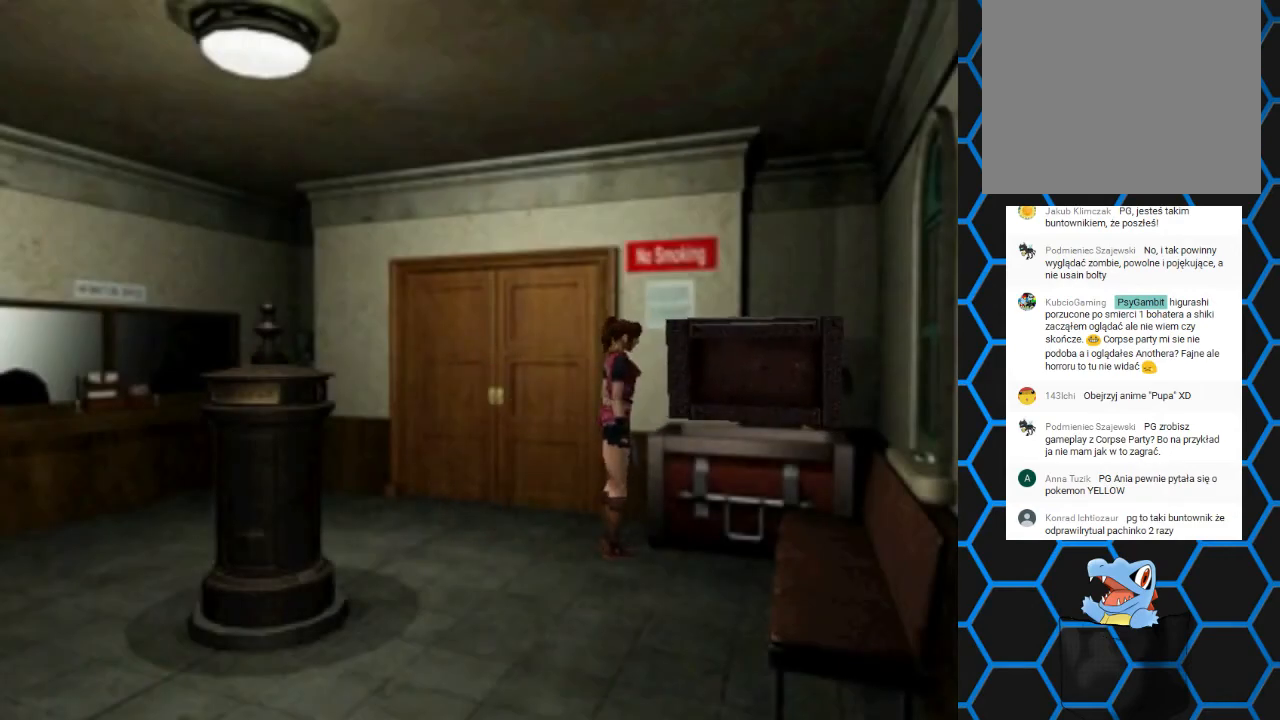
{"buttons": [], "events": []}
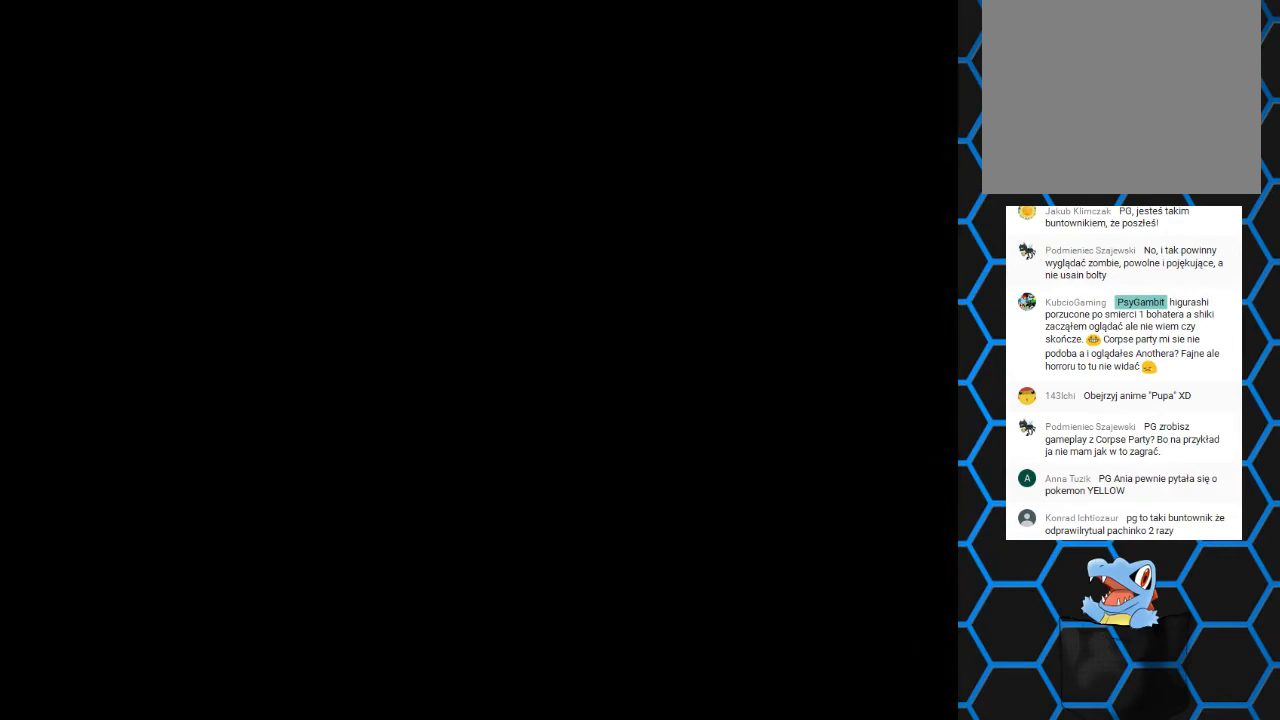
{"buttons": [], "events": []}
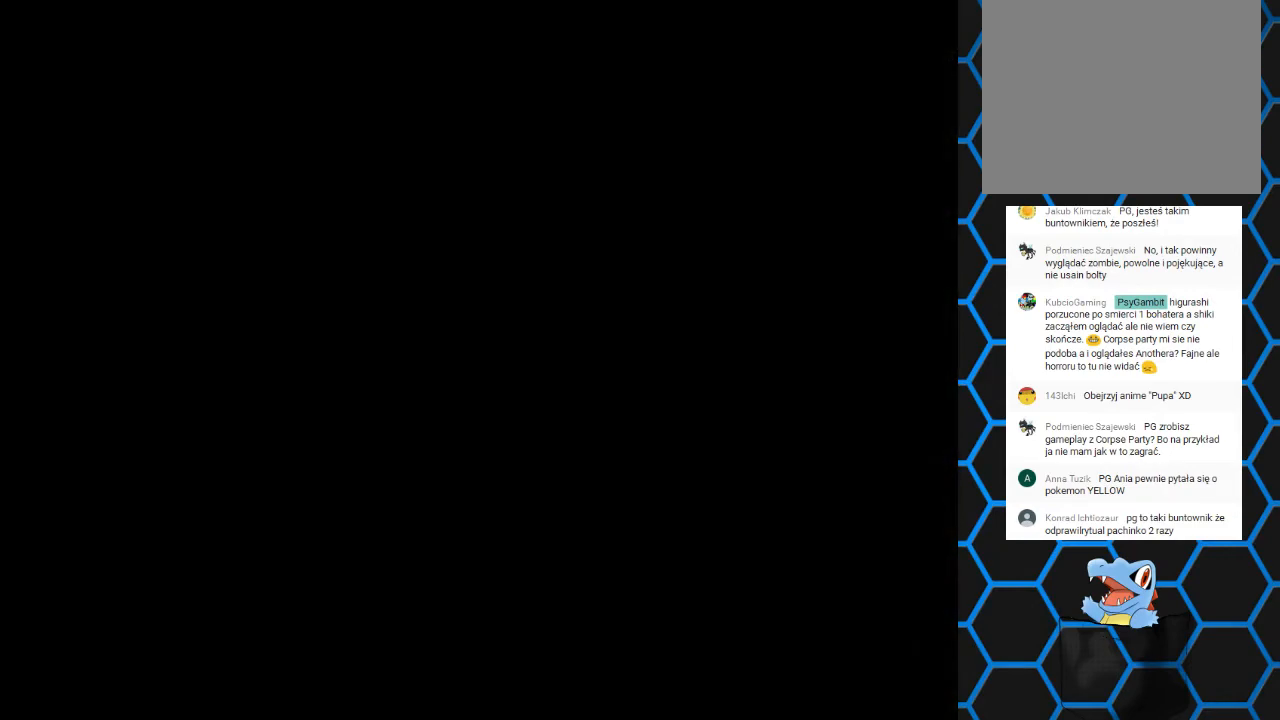
{"buttons": [], "events": []}
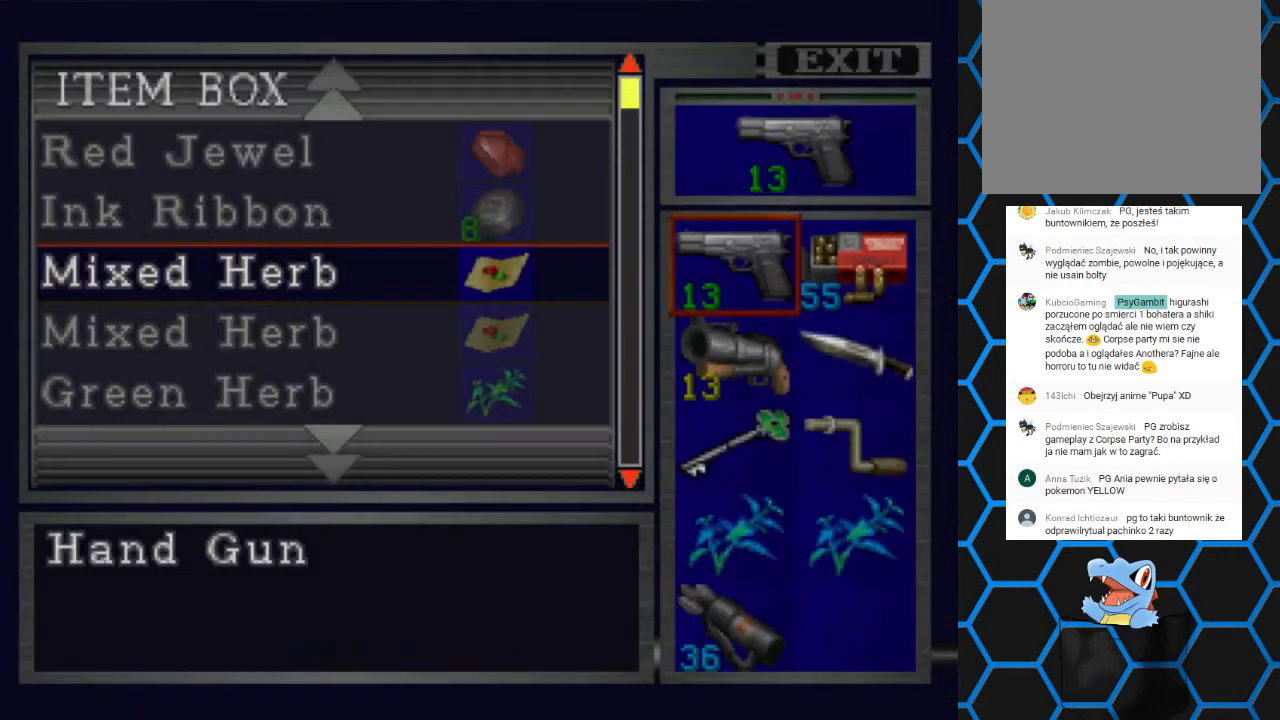
{"buttons": ["DPAD_DOWN"], "events": [[367, "DPAD_DOWN", "down"]]}
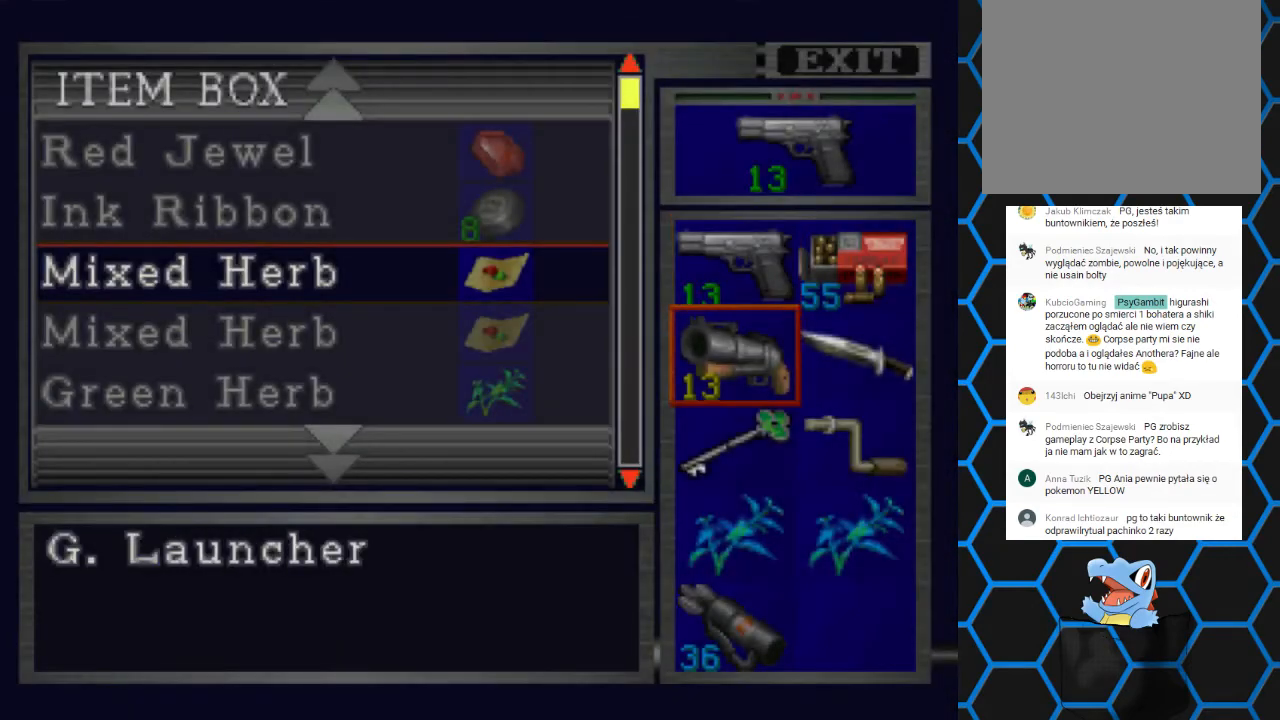
{"buttons": ["DPAD_DOWN"], "events": [[33, "DPAD_DOWN", "up"], [67, "DPAD_DOWN", "down"], [167, "DPAD_DOWN", "up"], [267, "DPAD_DOWN", "down"], [400, "DPAD_DOWN", "up"], [467, "DPAD_DOWN", "down"]]}
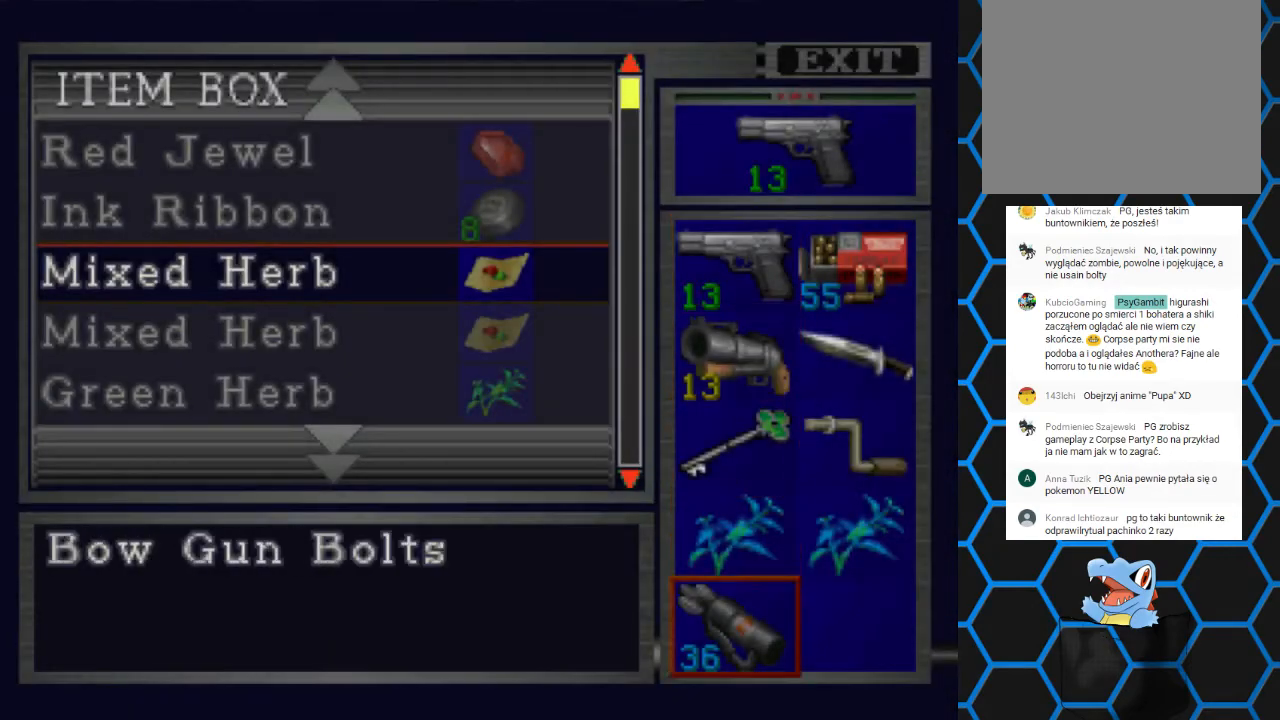
{"buttons": ["CROSS"], "events": [[100, "DPAD_DOWN", "up"], [267, "DPAD_UP", "down"], [367, "DPAD_UP", "up"], [467, "CROSS", "down"]]}
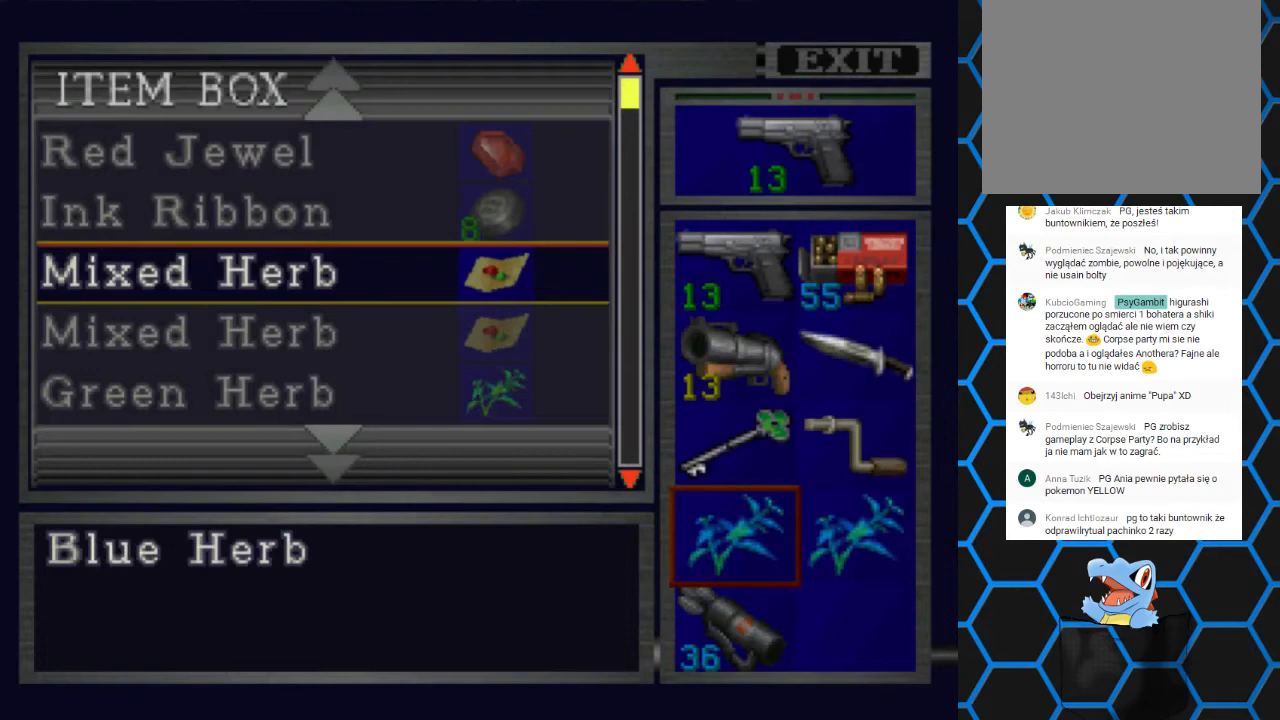
{"buttons": [], "events": [[67, "CROSS", "up"], [100, "DPAD_DOWN", "down"], [400, "DPAD_DOWN", "up"]]}
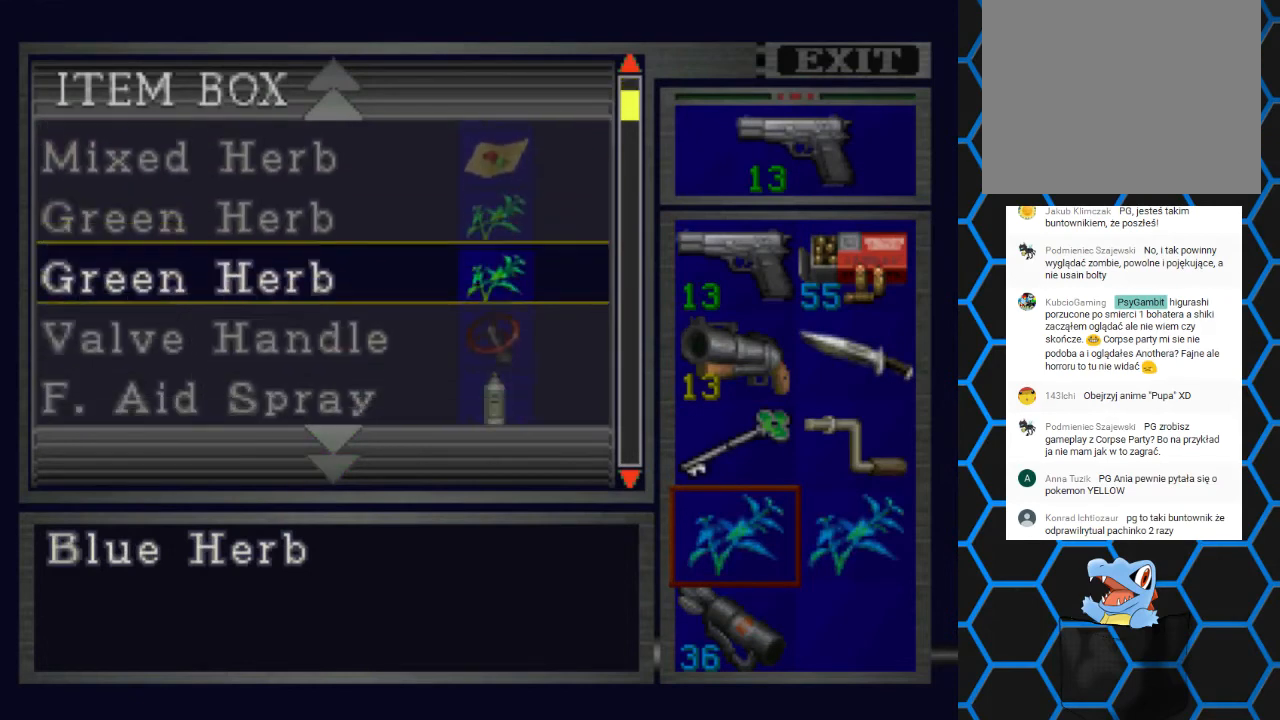
{"buttons": [], "events": [[300, "DPAD_UP", "down"], [433, "DPAD_UP", "up"]]}
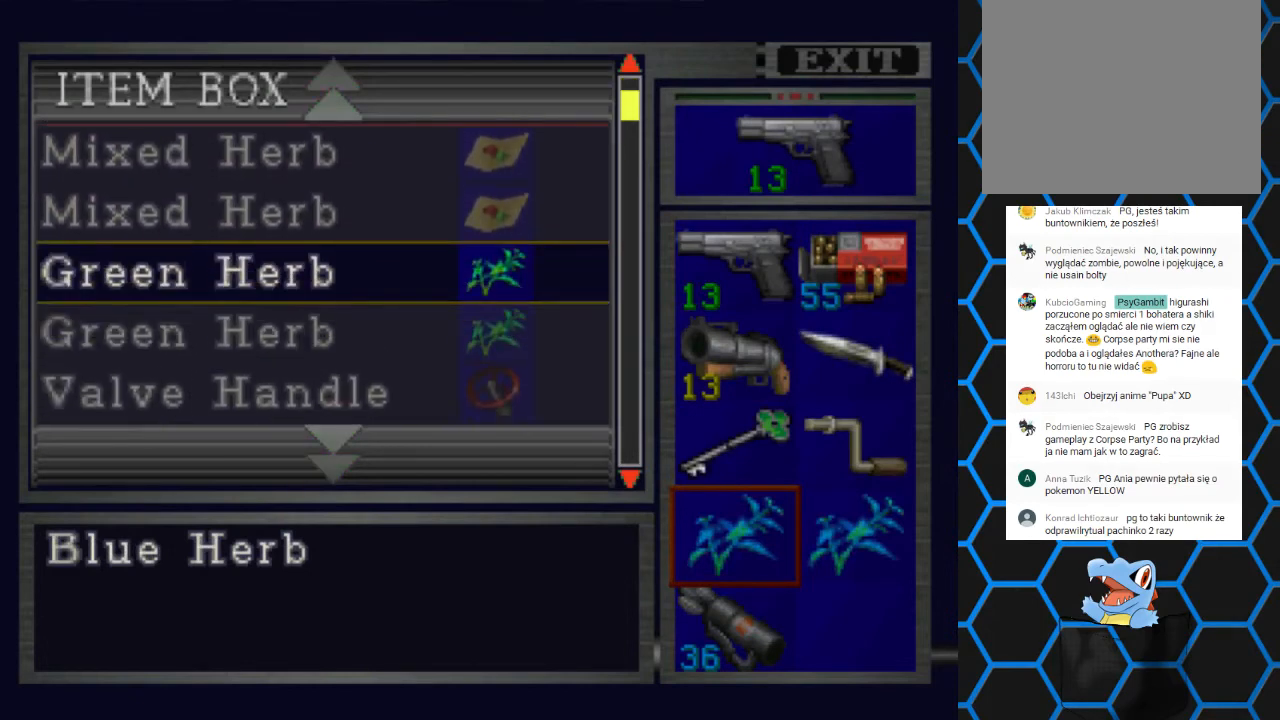
{"buttons": [], "events": [[200, "CROSS", "down"], [333, "CROSS", "up"]]}
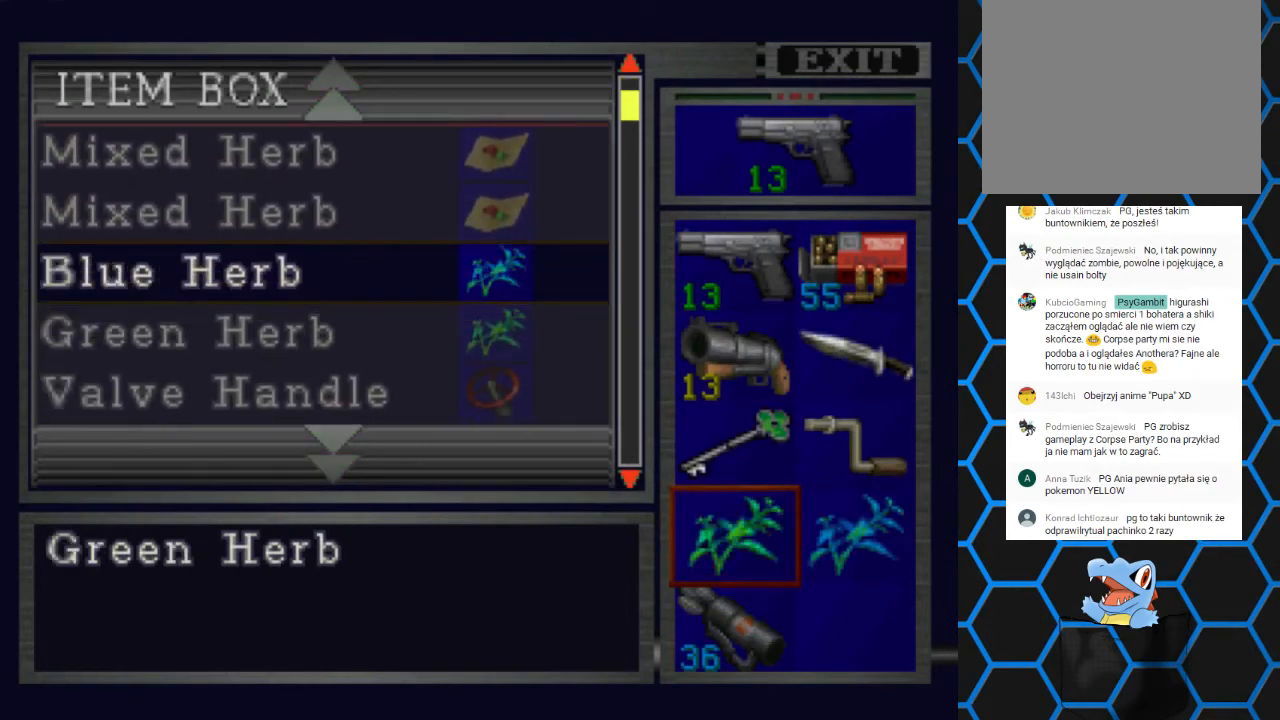
{"buttons": ["DPAD_DOWN"], "events": [[33, "DPAD_RIGHT", "down"], [133, "DPAD_RIGHT", "up"], [300, "CROSS", "down"], [333, "CROSS", "up"], [400, "DPAD_DOWN", "down"]]}
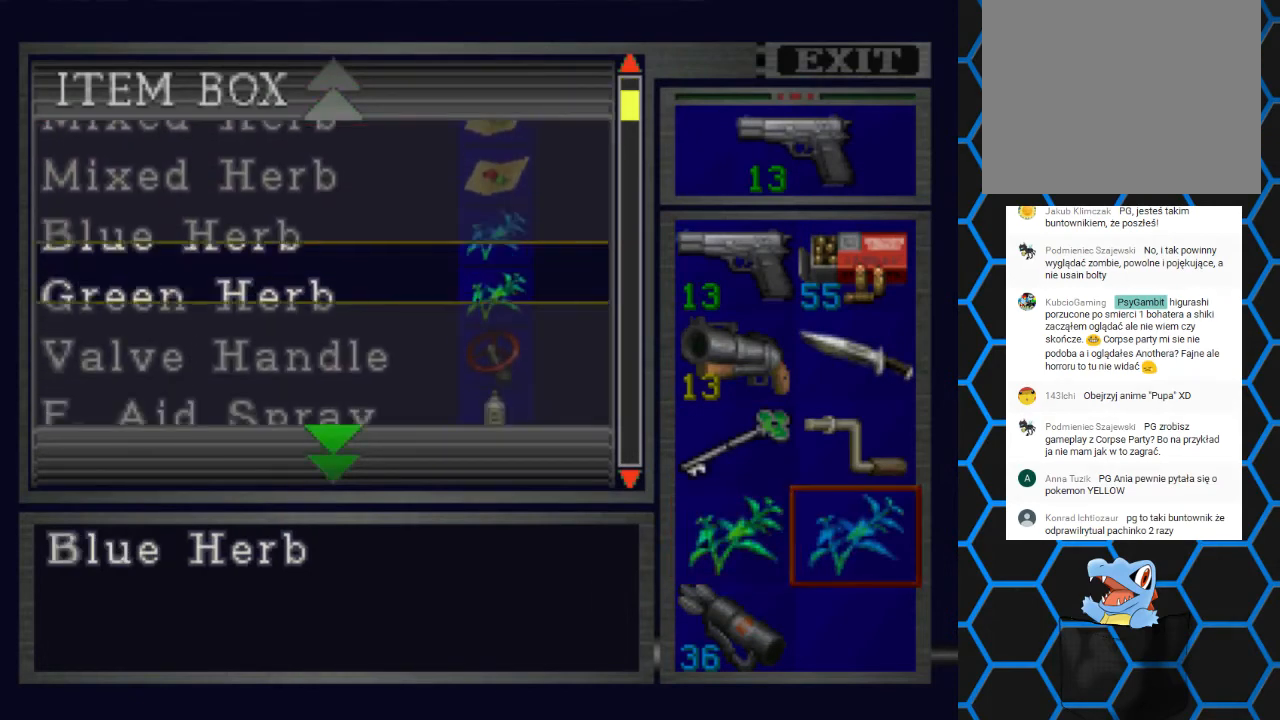
{"buttons": ["DPAD_DOWN"], "events": []}
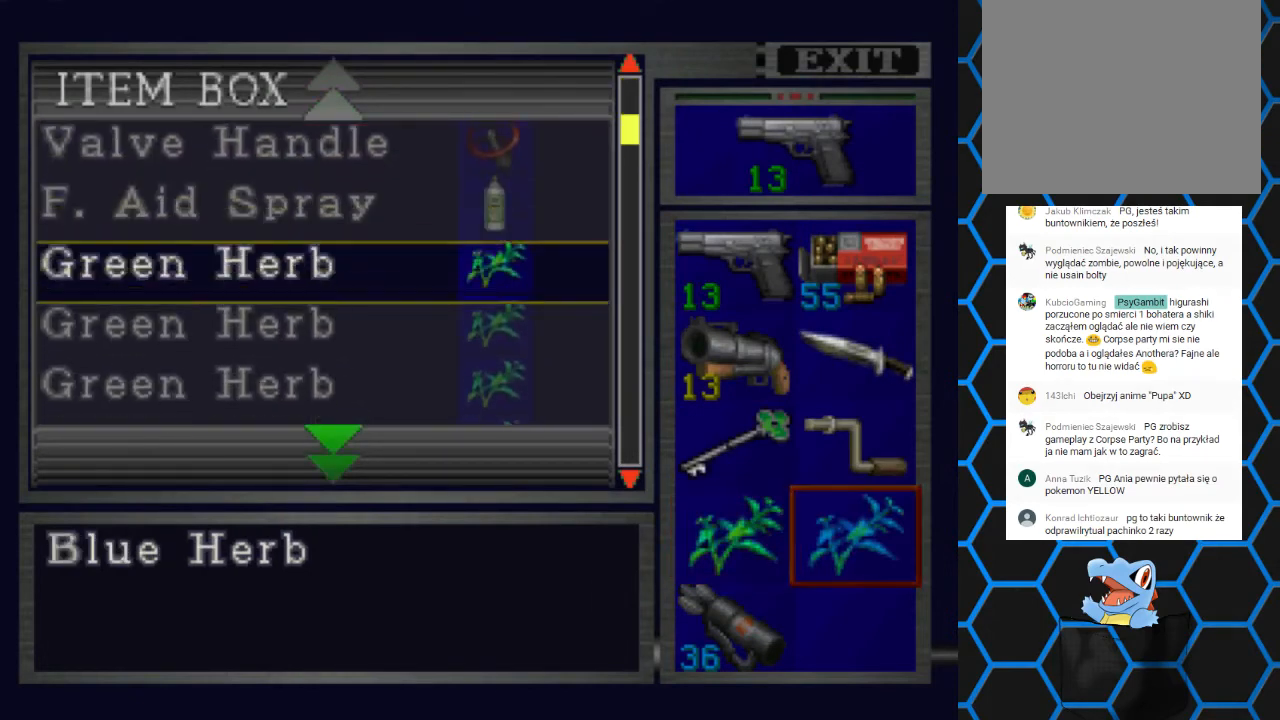
{"buttons": ["DPAD_DOWN"], "events": []}
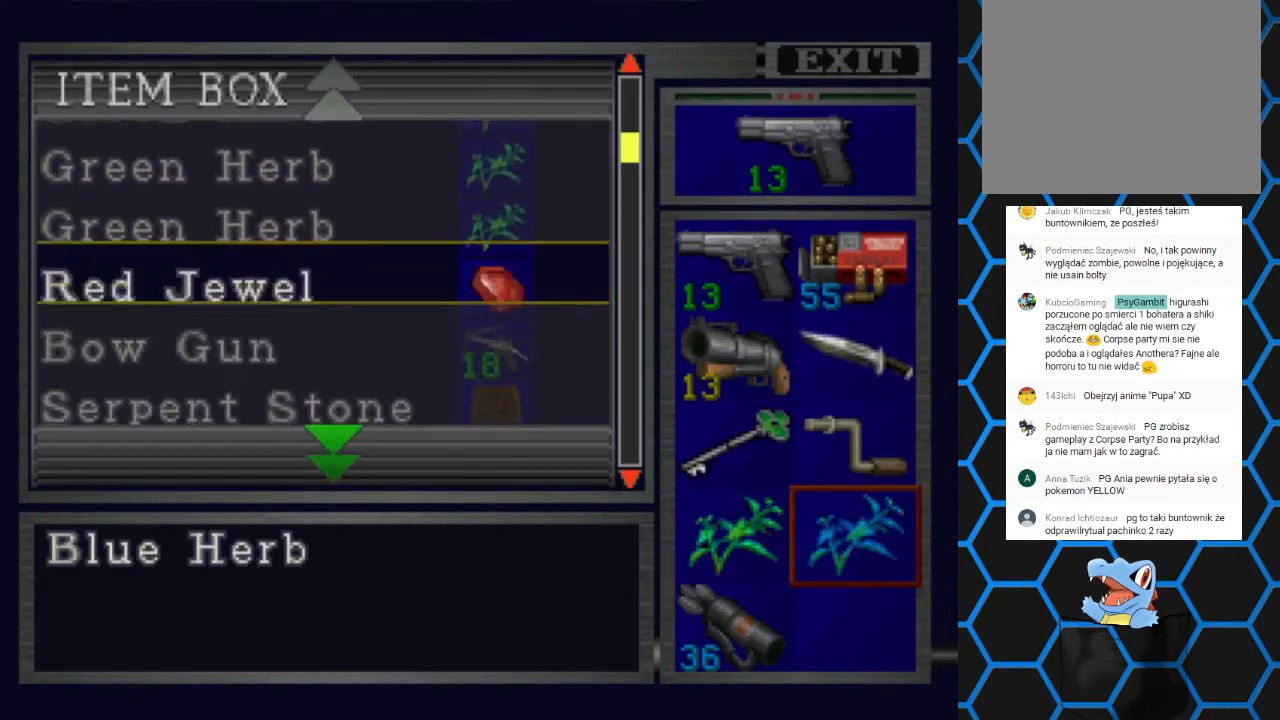
{"buttons": ["DPAD_DOWN"], "events": [[167, "DPAD_DOWN", "up"], [267, "DPAD_DOWN", "down"]]}
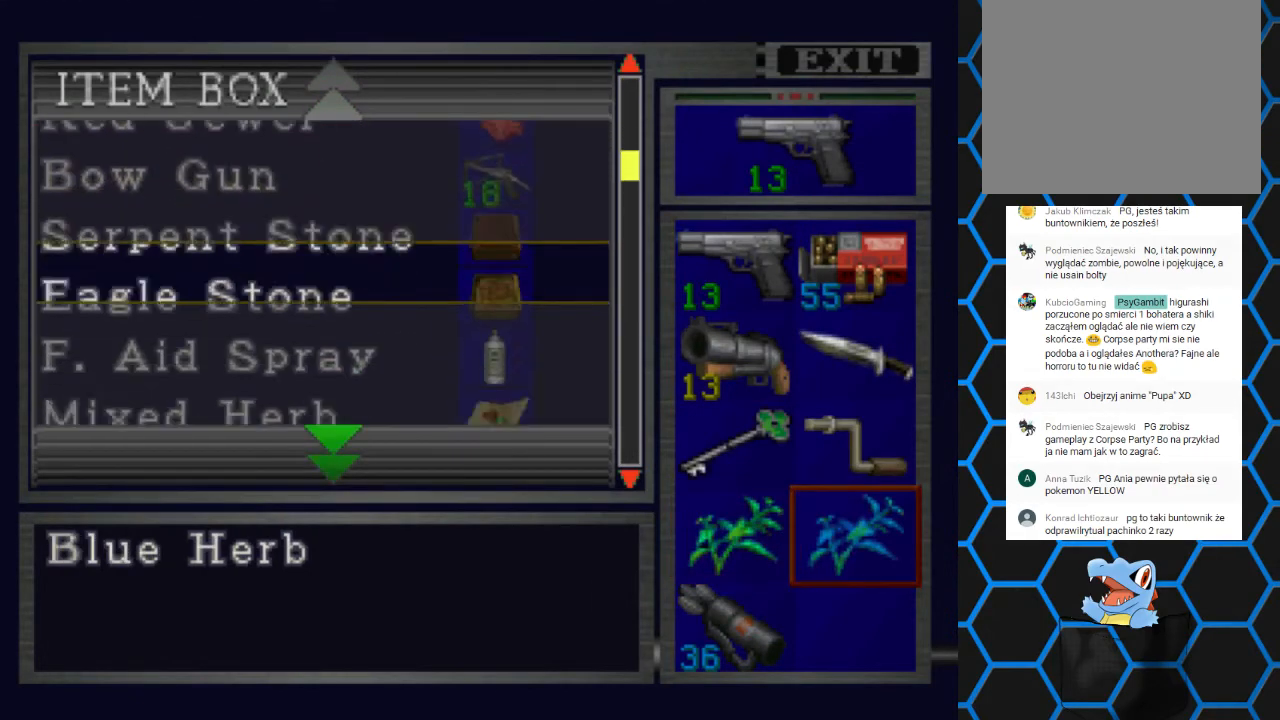
{"buttons": ["DPAD_DOWN"], "events": []}
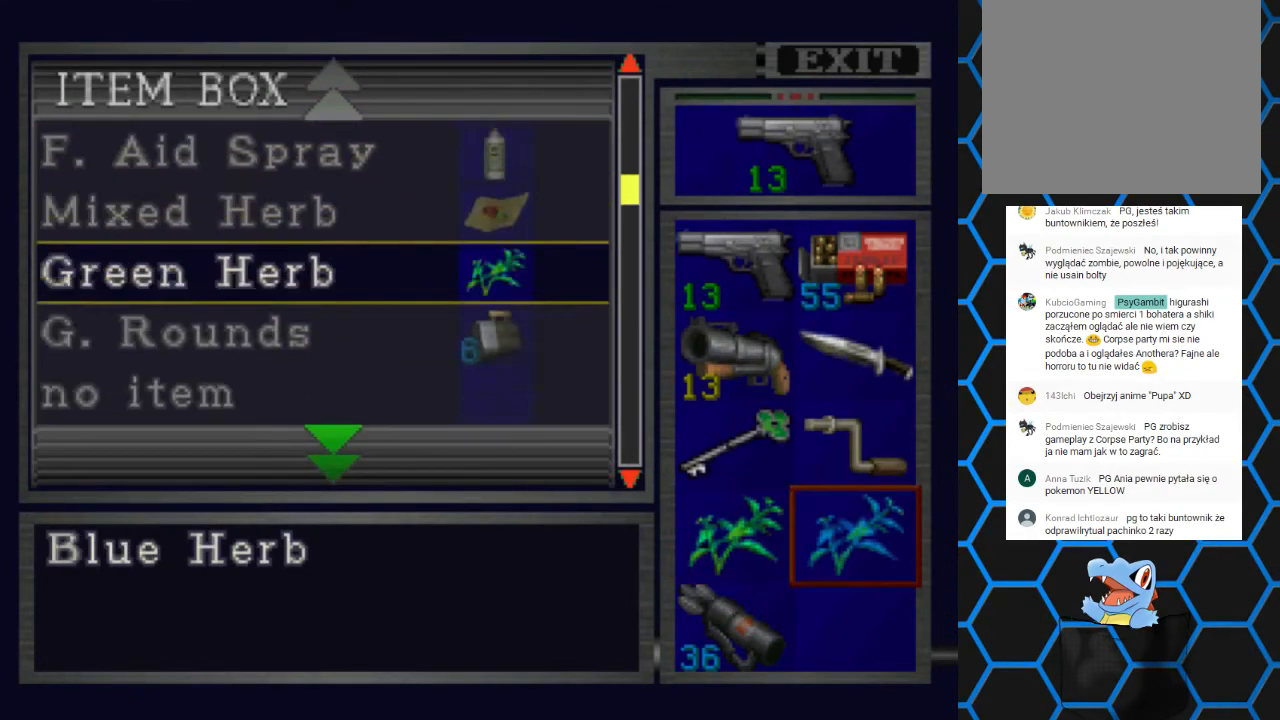
{"buttons": [], "events": [[367, "DPAD_DOWN", "up"]]}
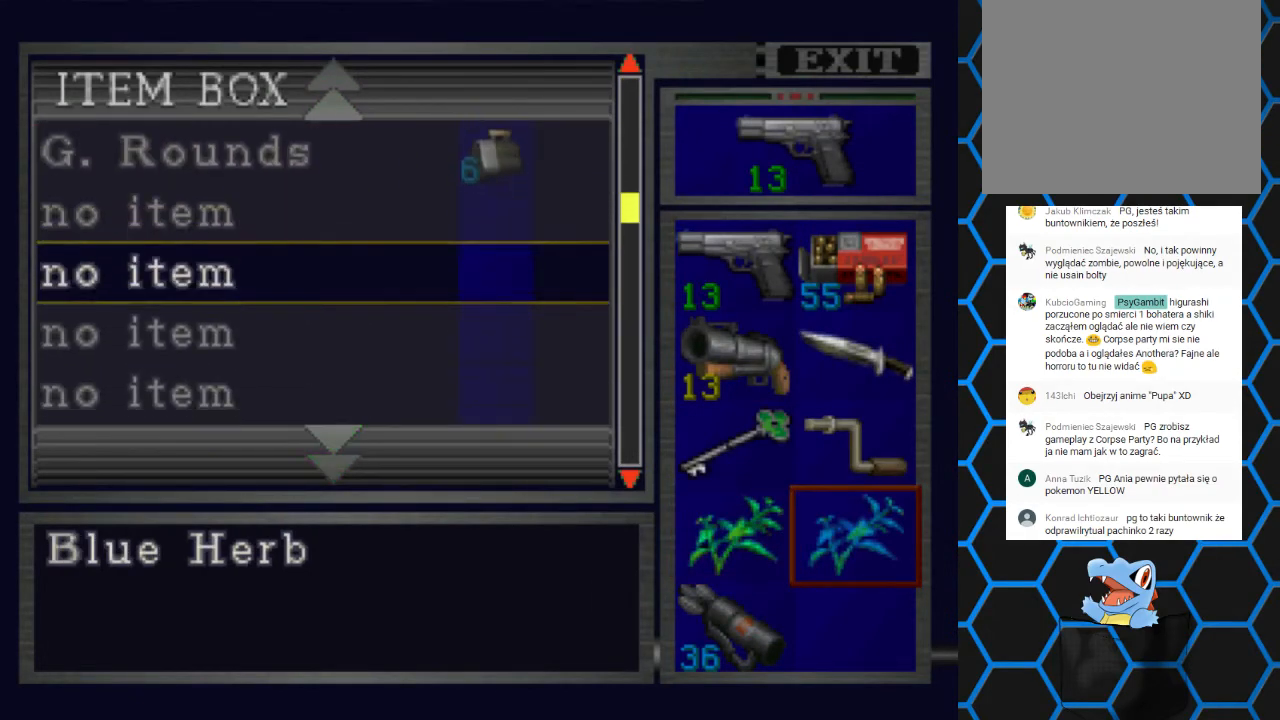
{"buttons": ["CROSS"], "events": [[100, "DPAD_UP", "down"], [167, "DPAD_UP", "up"], [467, "CROSS", "down"]]}